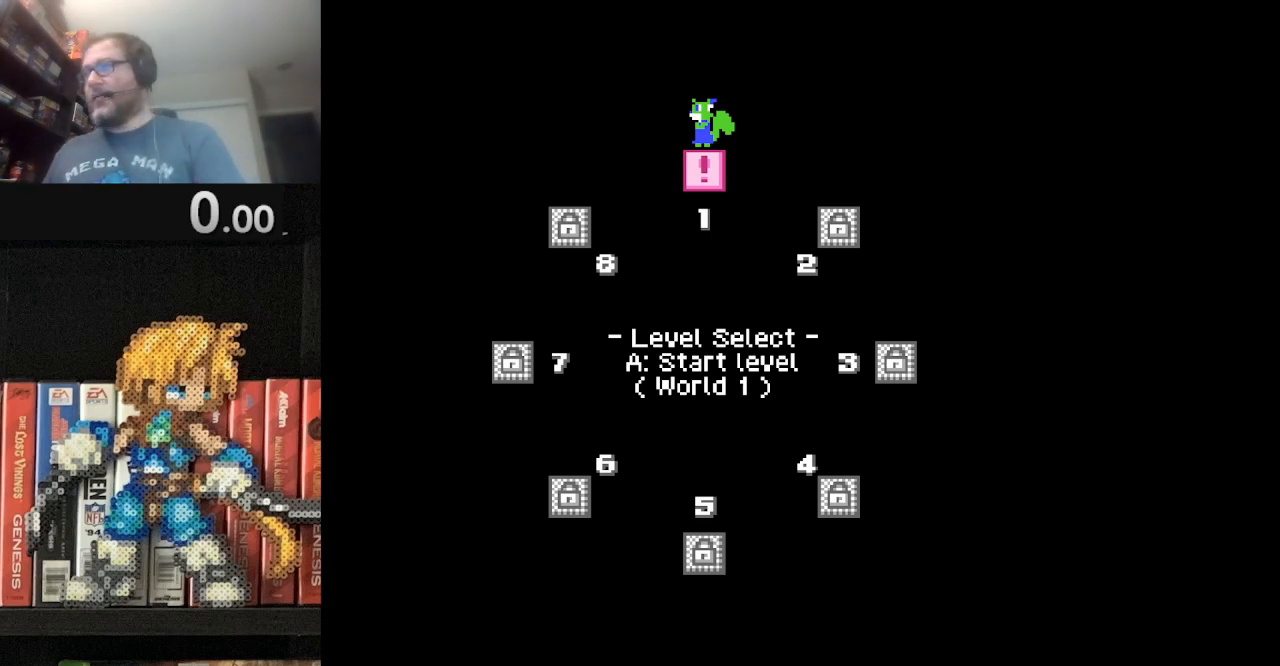
Gameplay with a controller (Nintendo layout); each line is a JSON object with the inputs held at the frame after it. "events" lists button and stick changes between this image and that frame as [ms after this image, input, new state], when the widget could be followed in between. Not read: L3 R3.
{"buttons": [], "events": [[333, "START", "down"], [500, "START", "up"]]}
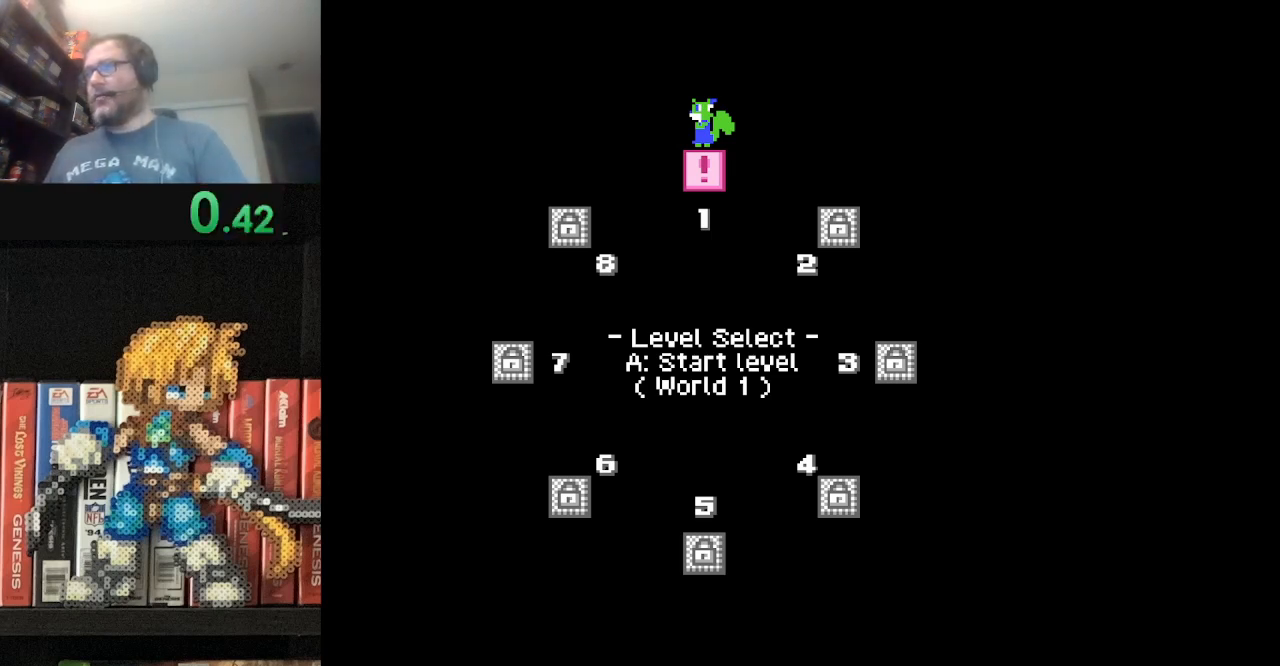
{"buttons": [], "events": [[167, "A", "down"], [334, "A", "up"]]}
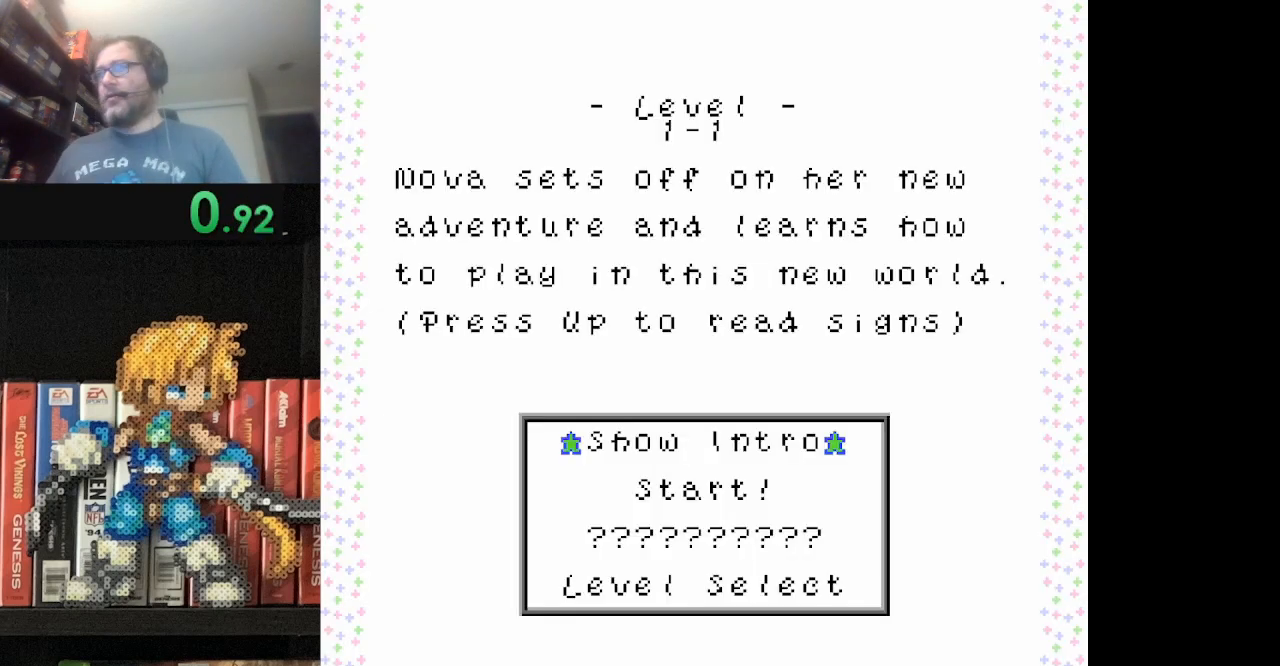
{"buttons": [], "events": []}
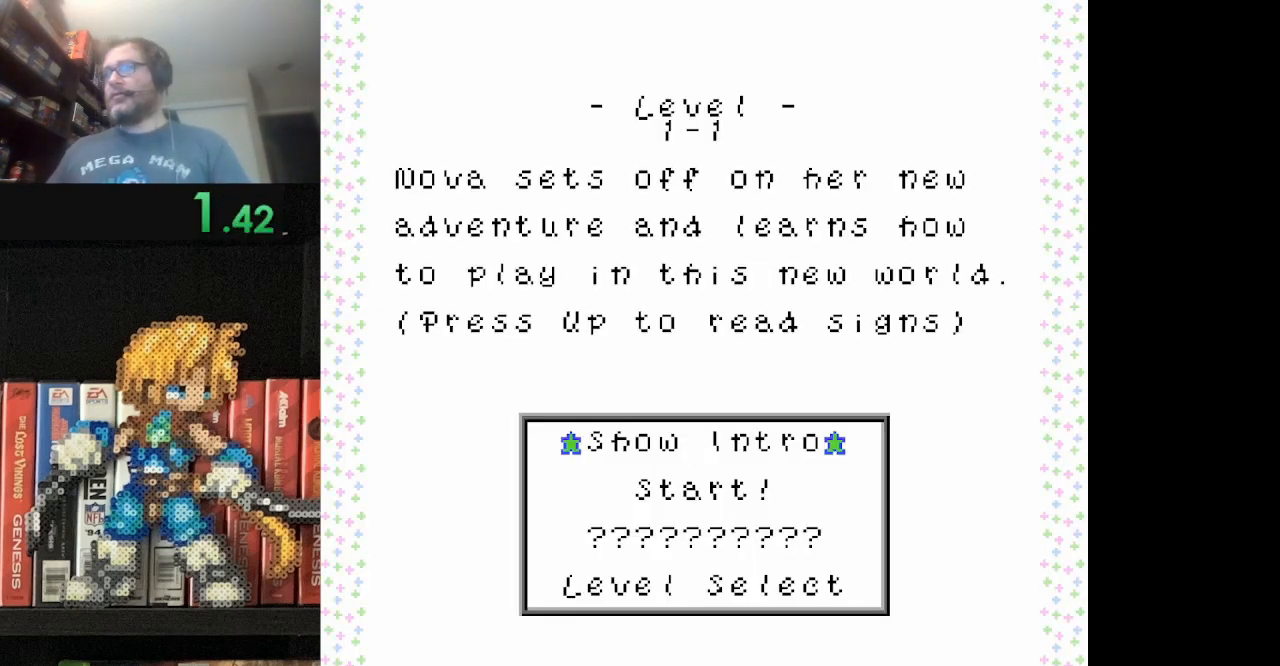
{"buttons": [], "events": [[375, "DPAD_DOWN", "down"], [501, "DPAD_DOWN", "up"]]}
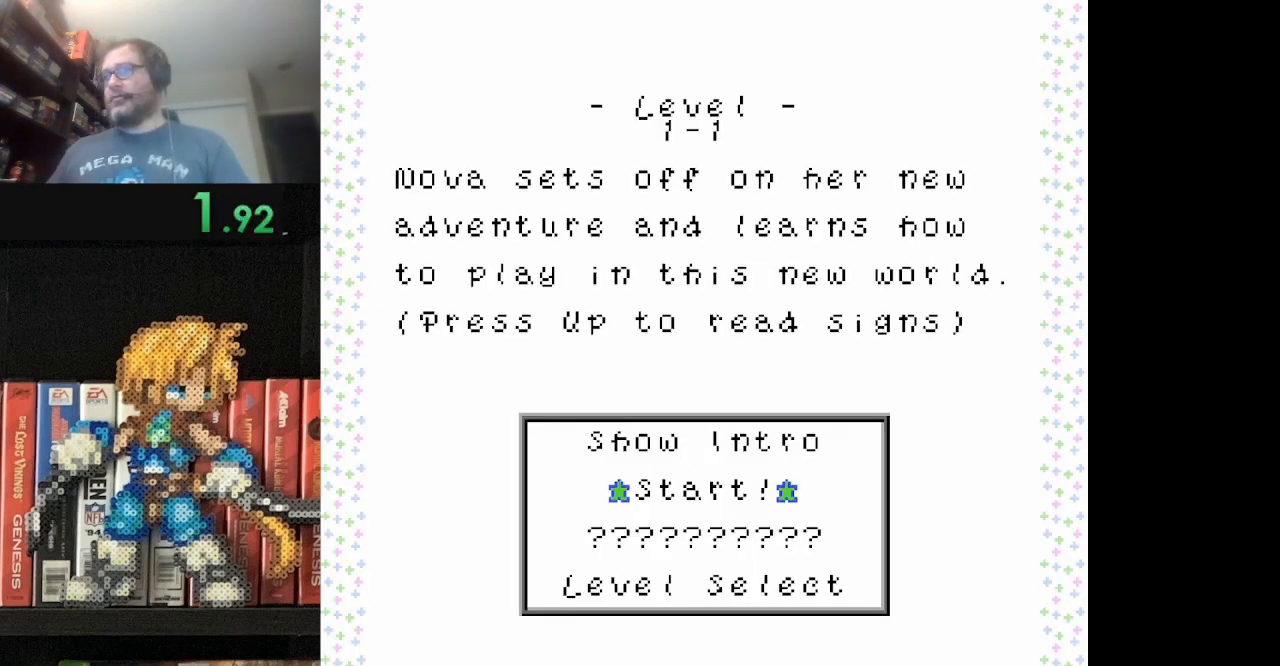
{"buttons": [], "events": [[125, "A", "down"], [292, "A", "up"]]}
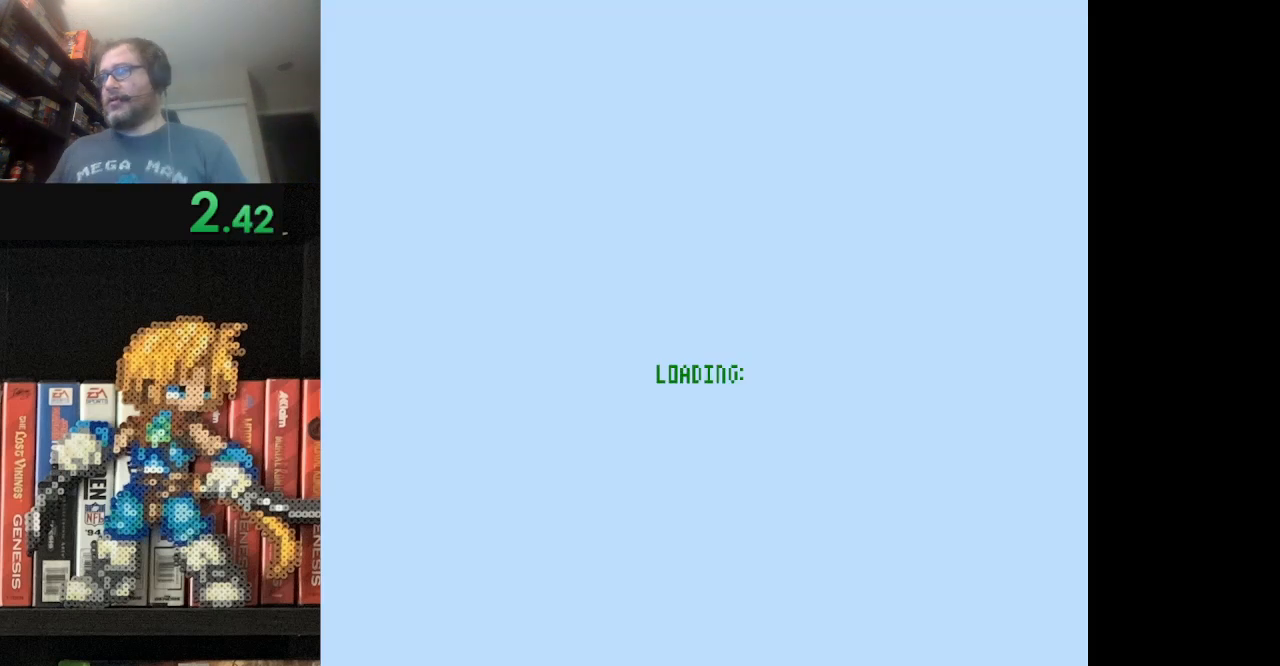
{"buttons": [], "events": []}
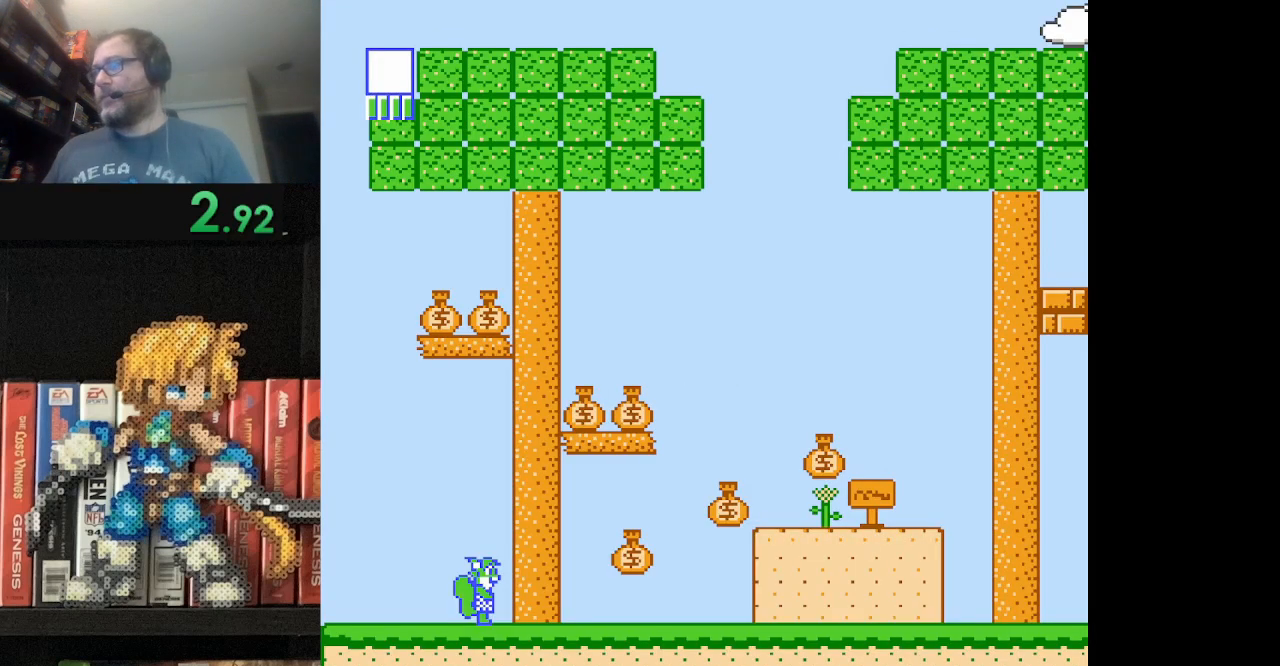
{"buttons": ["B", "DPAD_RIGHT"], "events": [[41, "DPAD_RIGHT", "down"], [292, "B", "down"]]}
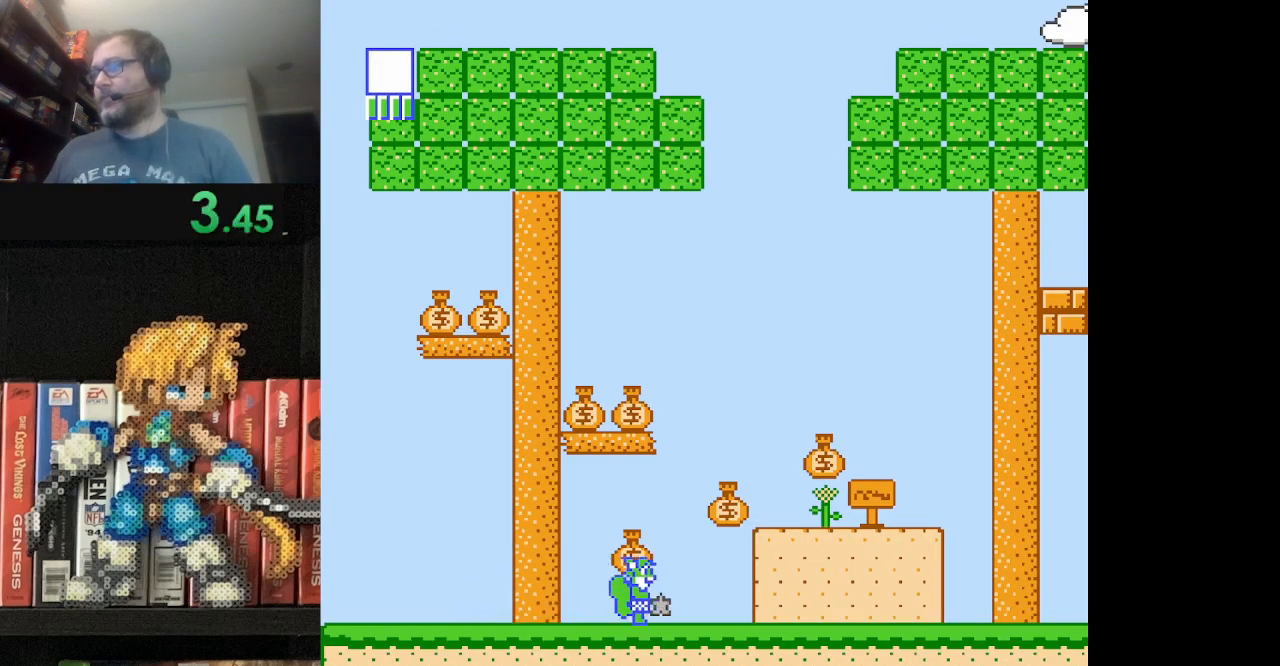
{"buttons": ["B", "DPAD_RIGHT"], "events": [[42, "A", "down"], [250, "A", "up"], [334, "B", "up"], [417, "B", "down"]]}
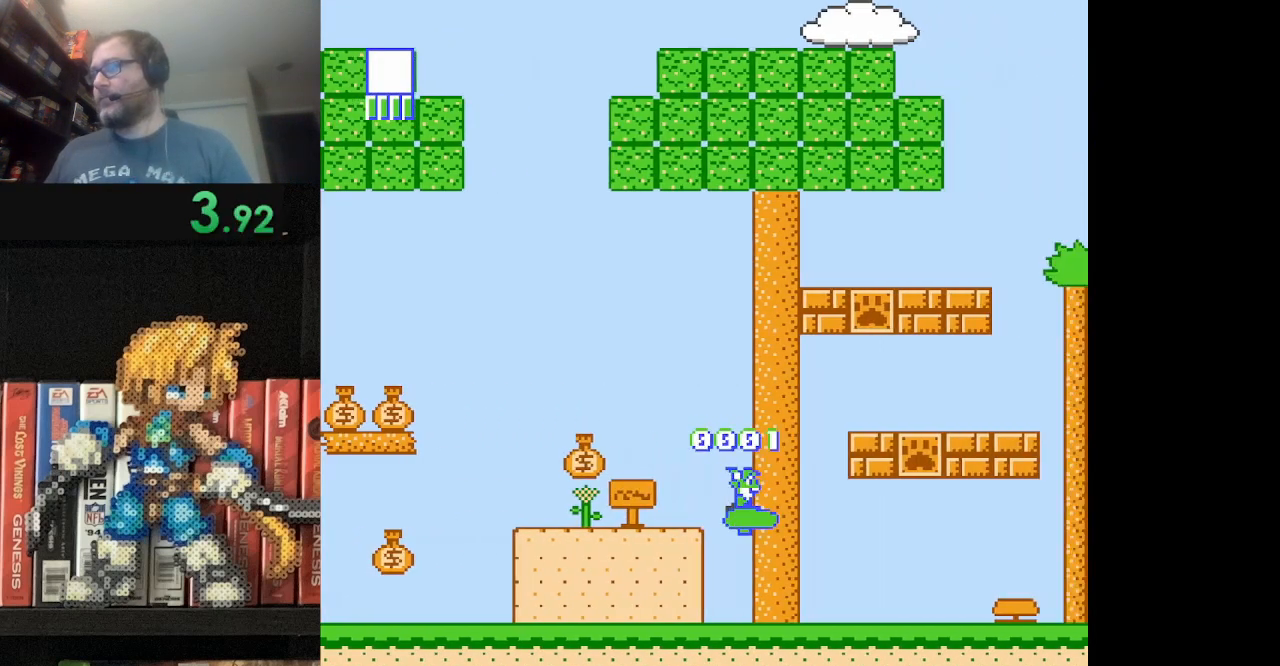
{"buttons": [], "events": [[41, "B", "up"], [125, "B", "down"], [208, "B", "up"], [208, "DPAD_RIGHT", "up"]]}
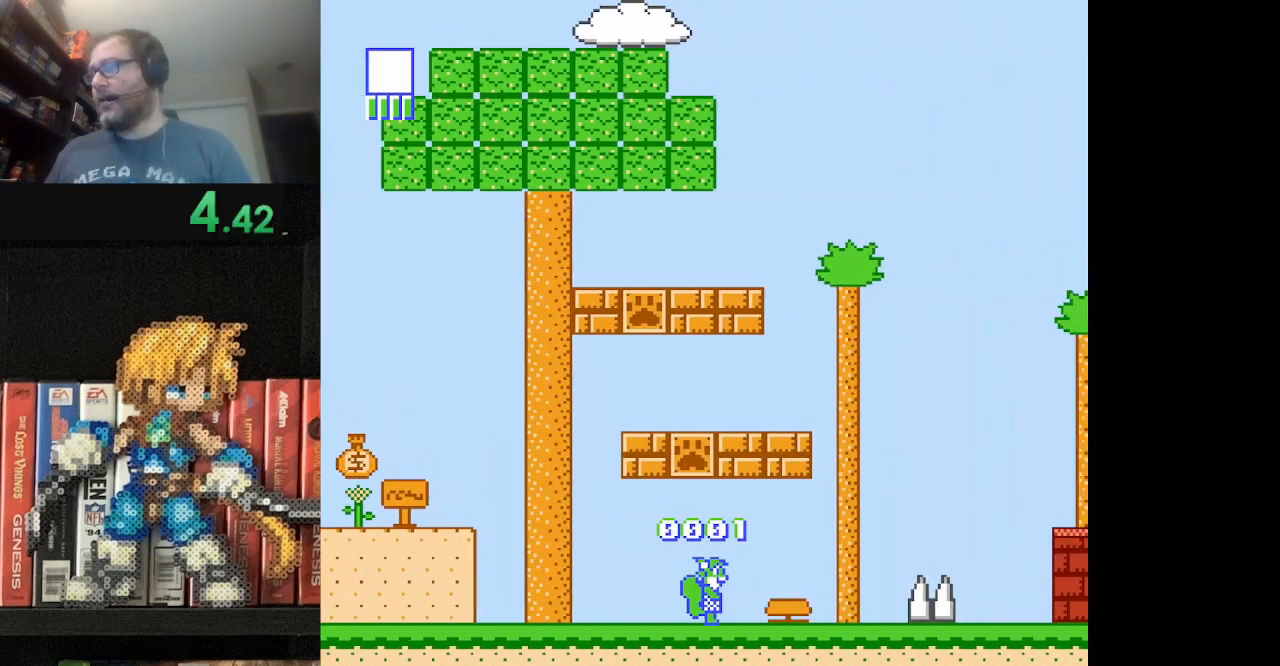
{"buttons": ["A", "B", "DPAD_RIGHT"], "events": [[83, "B", "down"], [167, "DPAD_RIGHT", "down"], [417, "B", "up"], [501, "A", "down"], [501, "B", "down"]]}
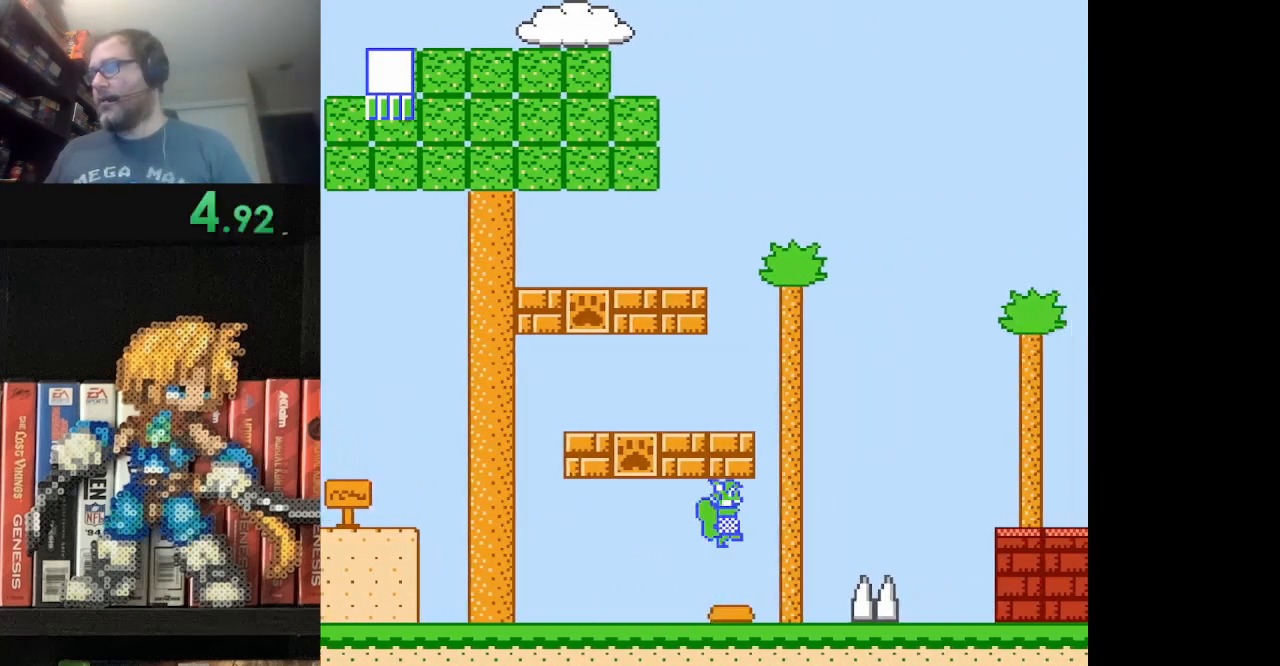
{"buttons": ["A"], "events": [[333, "A", "up"], [333, "DPAD_RIGHT", "up"], [417, "A", "down"], [500, "B", "up"]]}
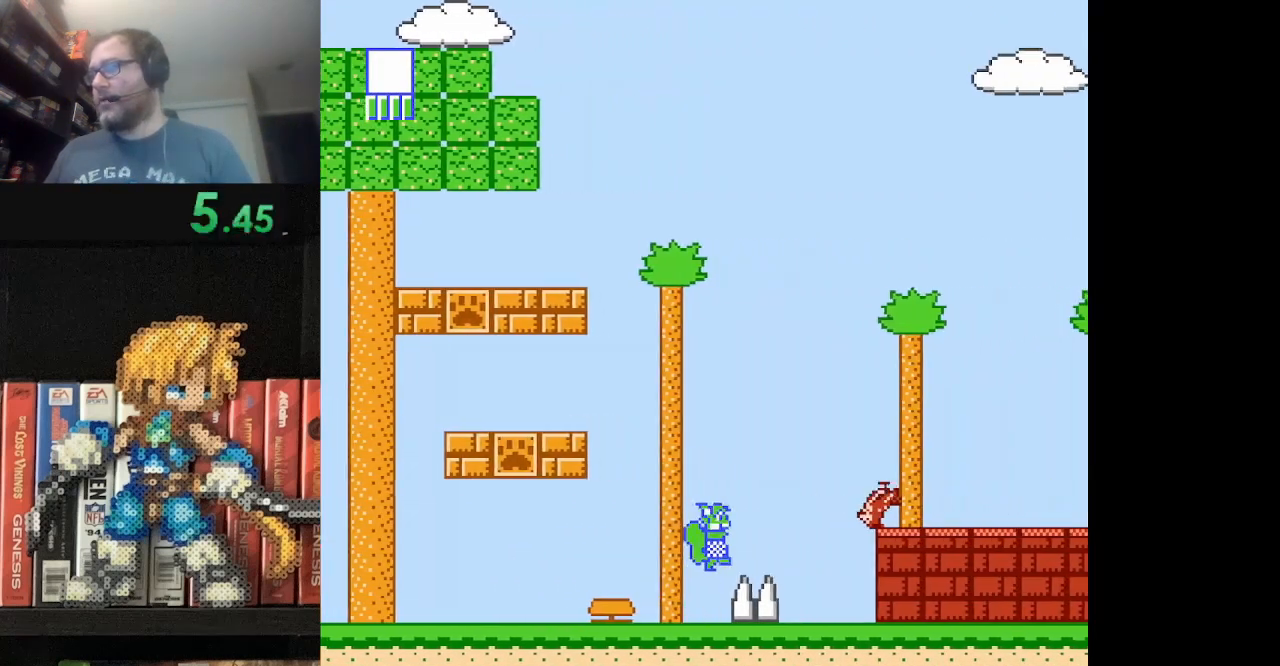
{"buttons": ["B", "DPAD_RIGHT"], "events": [[42, "A", "up"], [84, "A", "down"], [167, "DPAD_RIGHT", "down"], [250, "B", "down"], [459, "A", "up"]]}
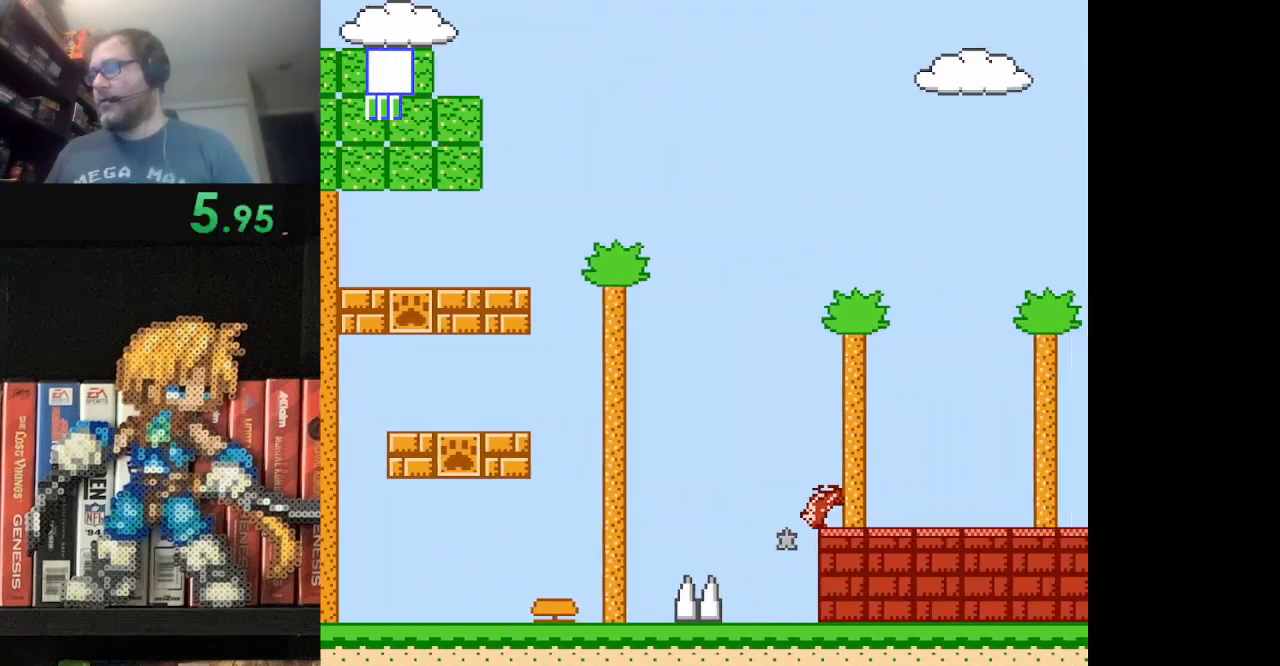
{"buttons": ["A", "DPAD_RIGHT"], "events": [[166, "B", "up"], [250, "A", "down"], [250, "DPAD_RIGHT", "up"], [375, "DPAD_RIGHT", "down"]]}
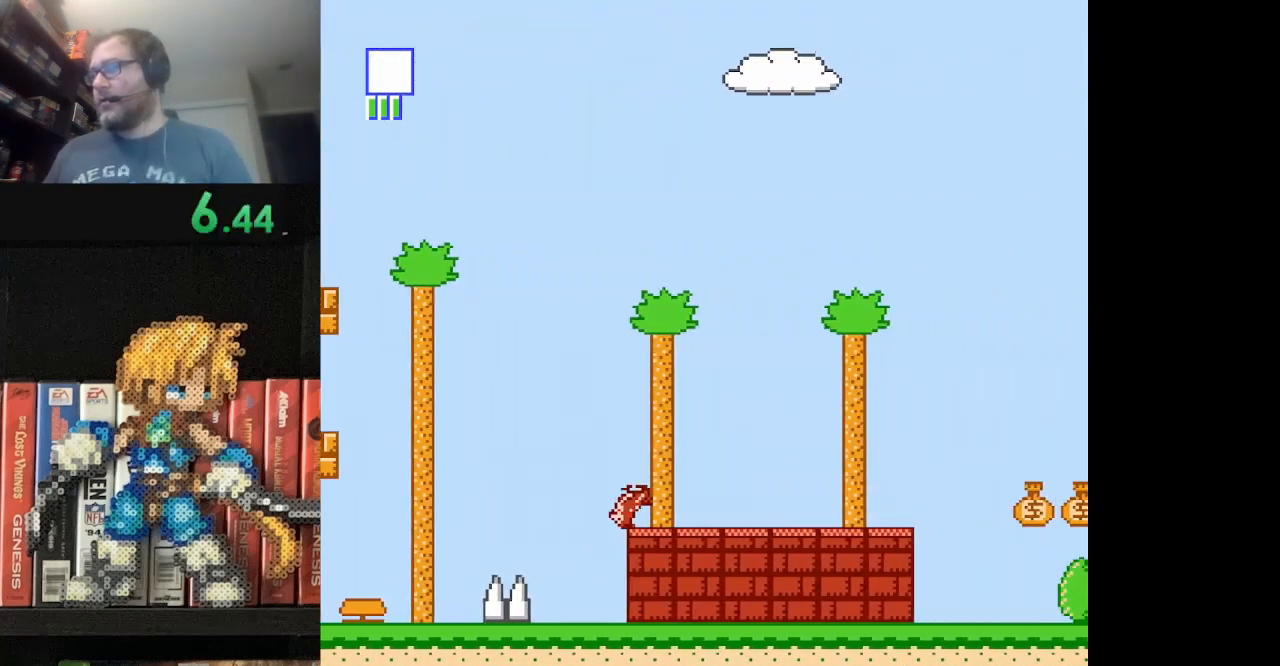
{"buttons": ["B", "DPAD_RIGHT"], "events": [[83, "A", "up"], [125, "B", "down"], [250, "B", "up"], [334, "B", "down"], [459, "B", "up"], [501, "B", "down"]]}
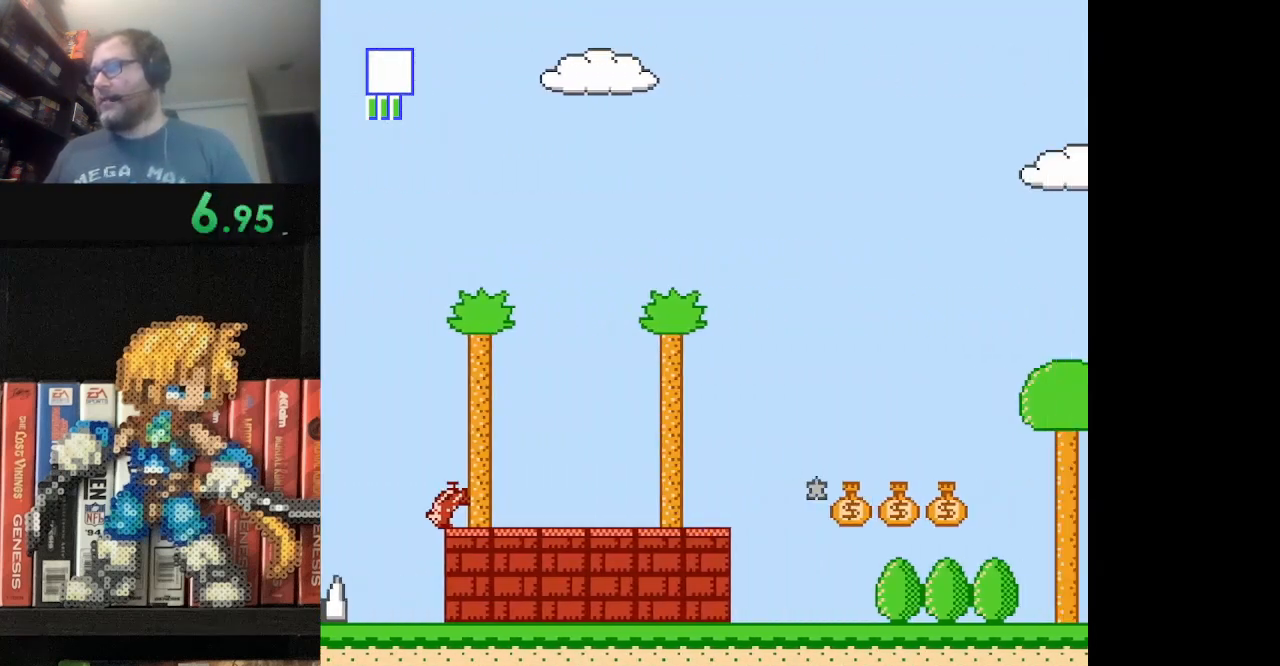
{"buttons": ["A", "DPAD_RIGHT"], "events": [[125, "B", "up"], [208, "B", "down"], [292, "B", "up"], [417, "A", "down"]]}
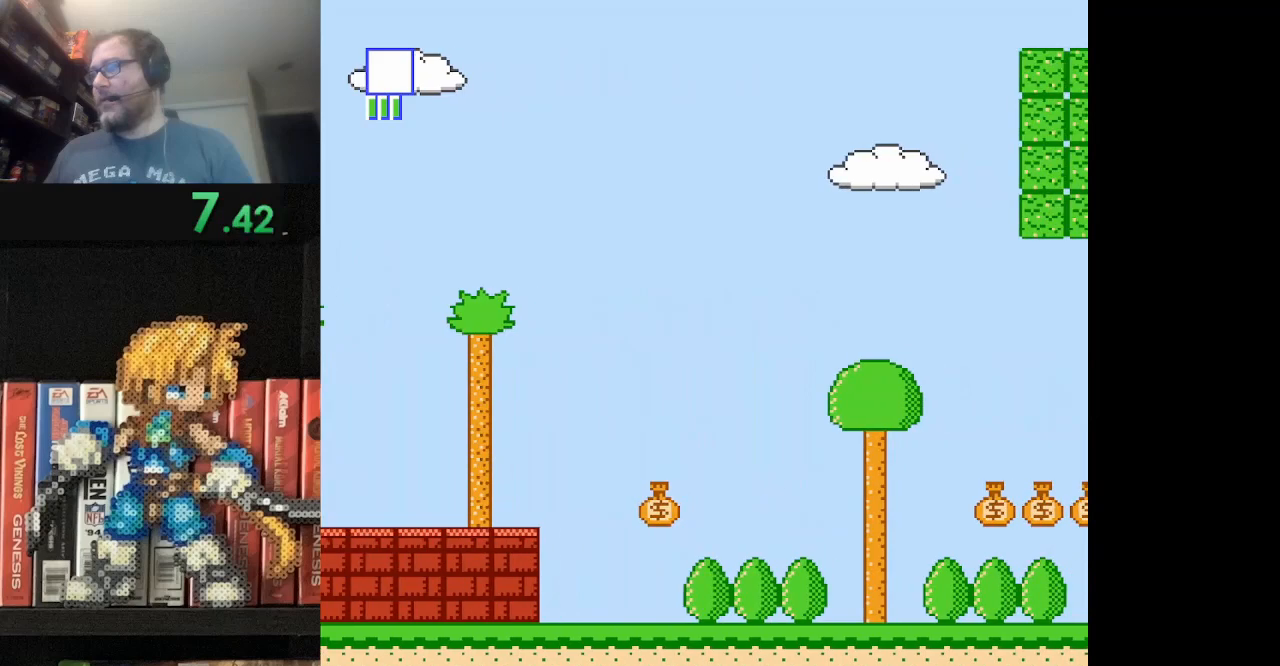
{"buttons": ["B", "DPAD_RIGHT"], "events": [[83, "A", "up"], [250, "B", "down"]]}
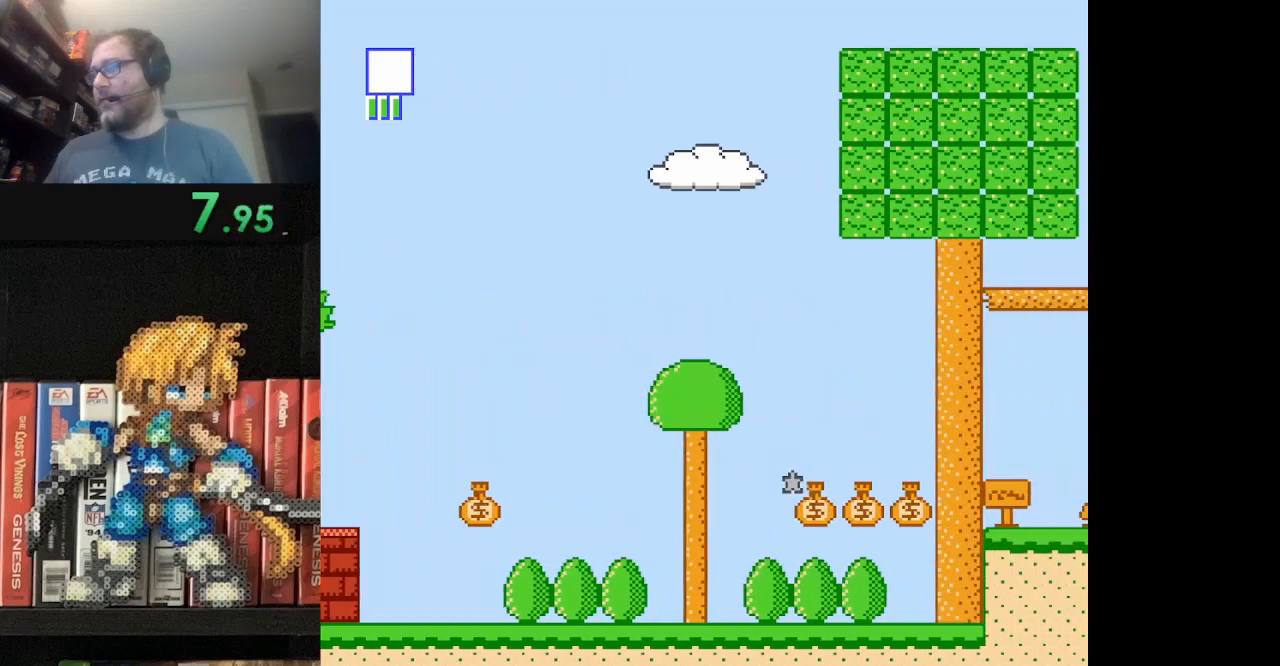
{"buttons": ["DPAD_RIGHT"], "events": [[208, "A", "down"], [500, "A", "up"], [500, "B", "up"]]}
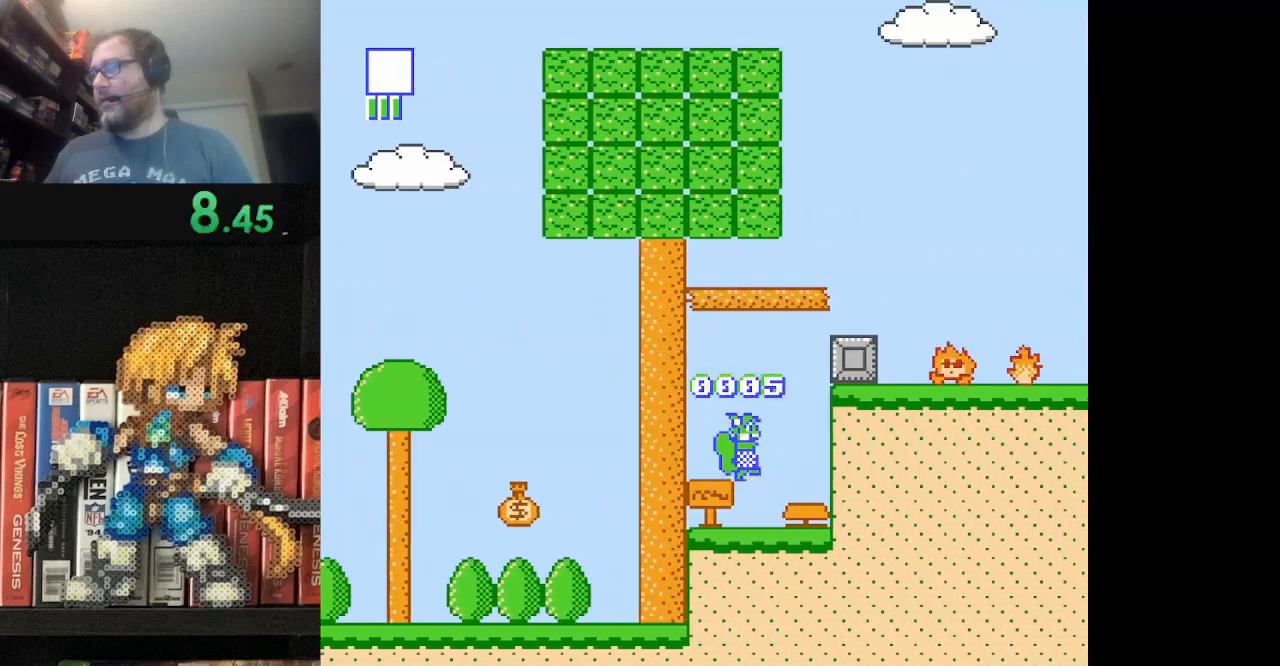
{"buttons": ["A", "B", "DPAD_RIGHT"], "events": [[167, "B", "down"], [250, "A", "down"]]}
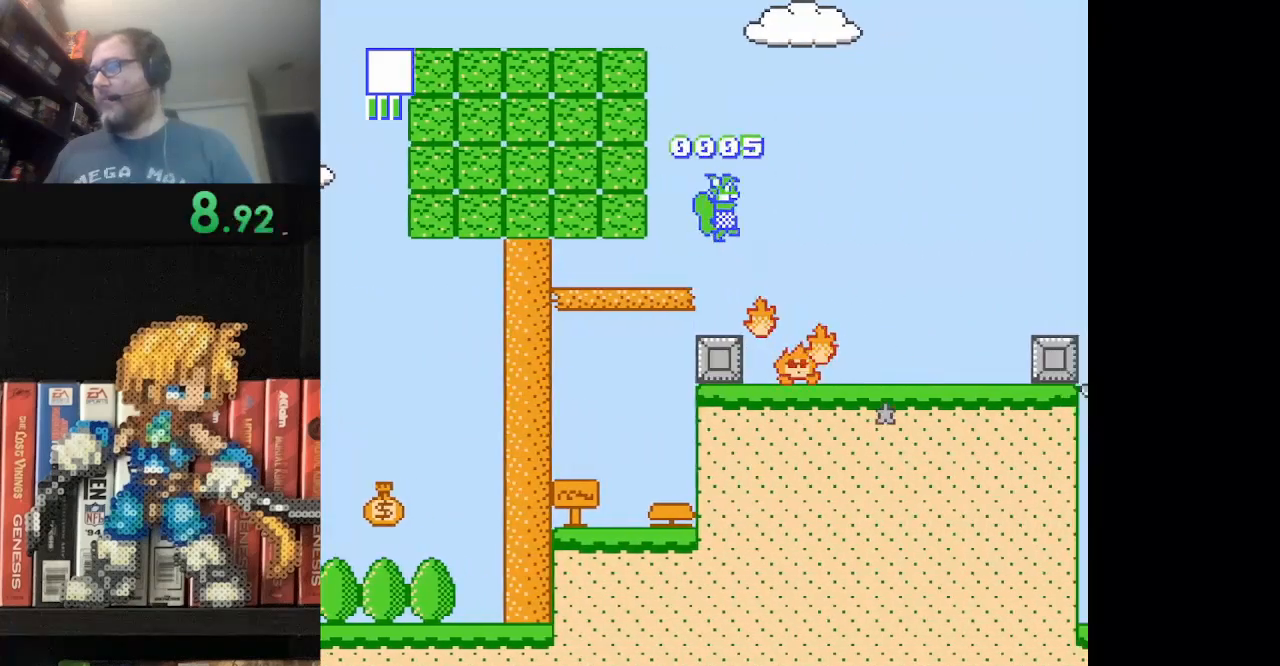
{"buttons": ["DPAD_RIGHT"], "events": [[417, "A", "up"], [417, "B", "up"]]}
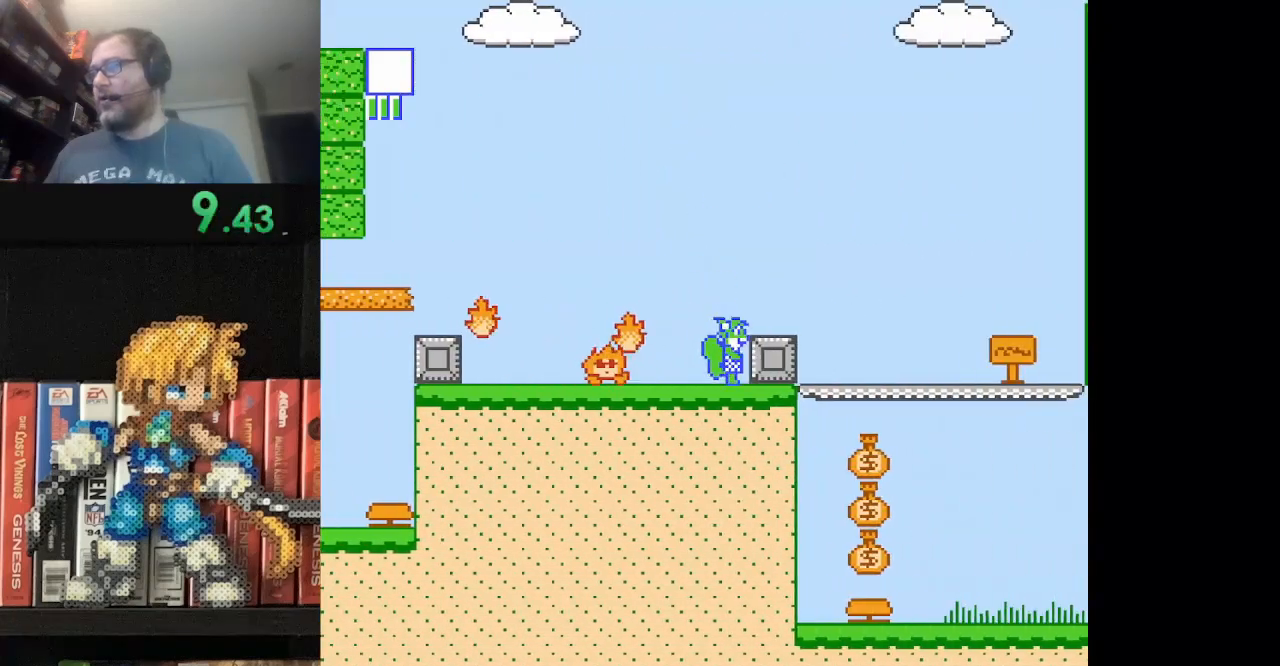
{"buttons": ["DPAD_RIGHT"], "events": [[42, "A", "down"], [417, "A", "up"]]}
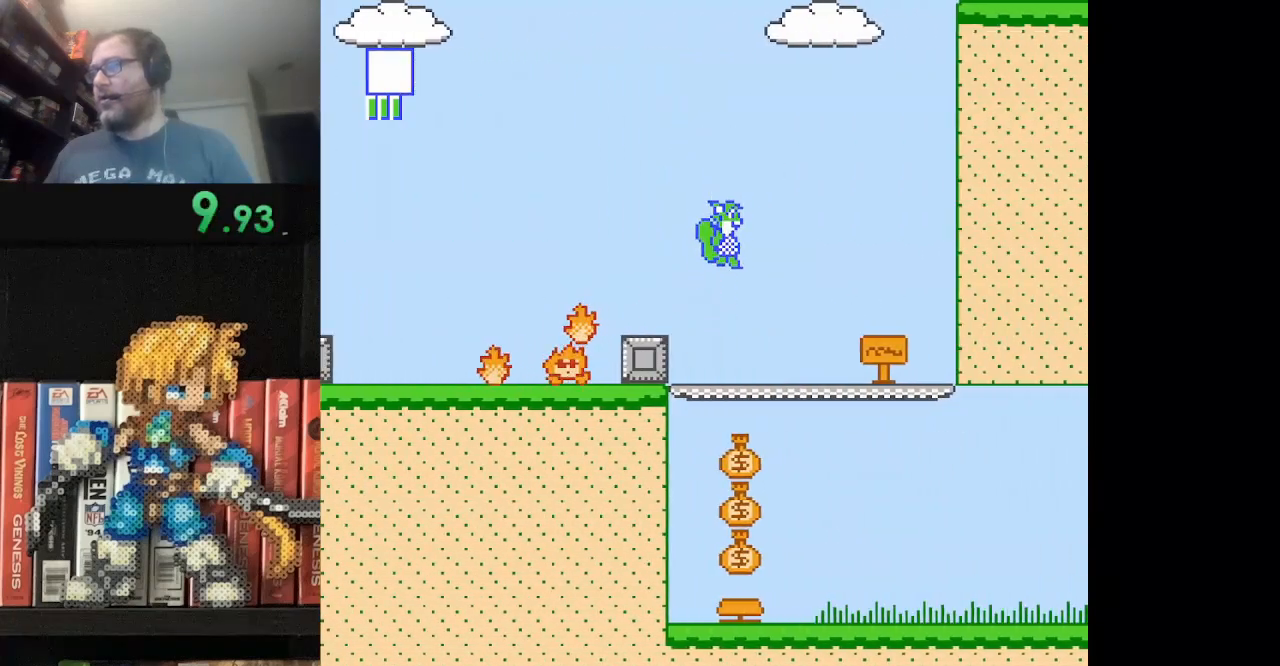
{"buttons": ["A", "DPAD_DOWN"], "events": [[83, "DPAD_RIGHT", "up"], [166, "DPAD_DOWN", "down"], [375, "A", "down"]]}
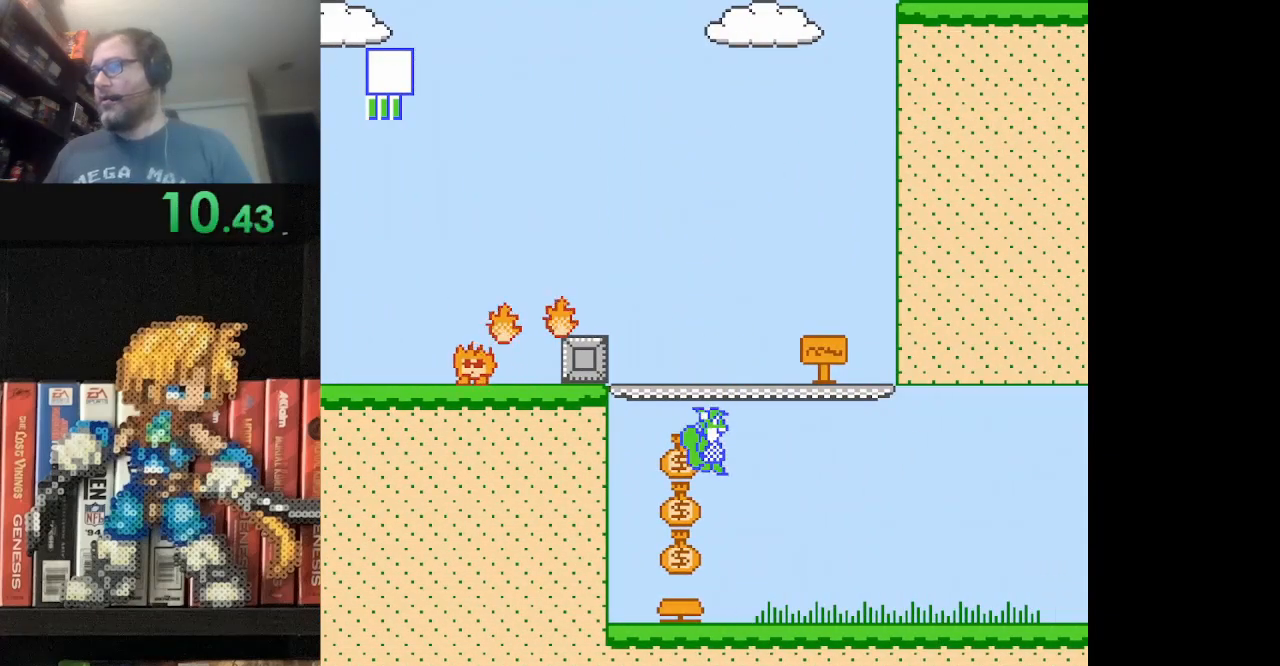
{"buttons": ["DPAD_RIGHT"], "events": [[125, "A", "up"], [167, "DPAD_DOWN", "up"], [167, "DPAD_RIGHT", "down"]]}
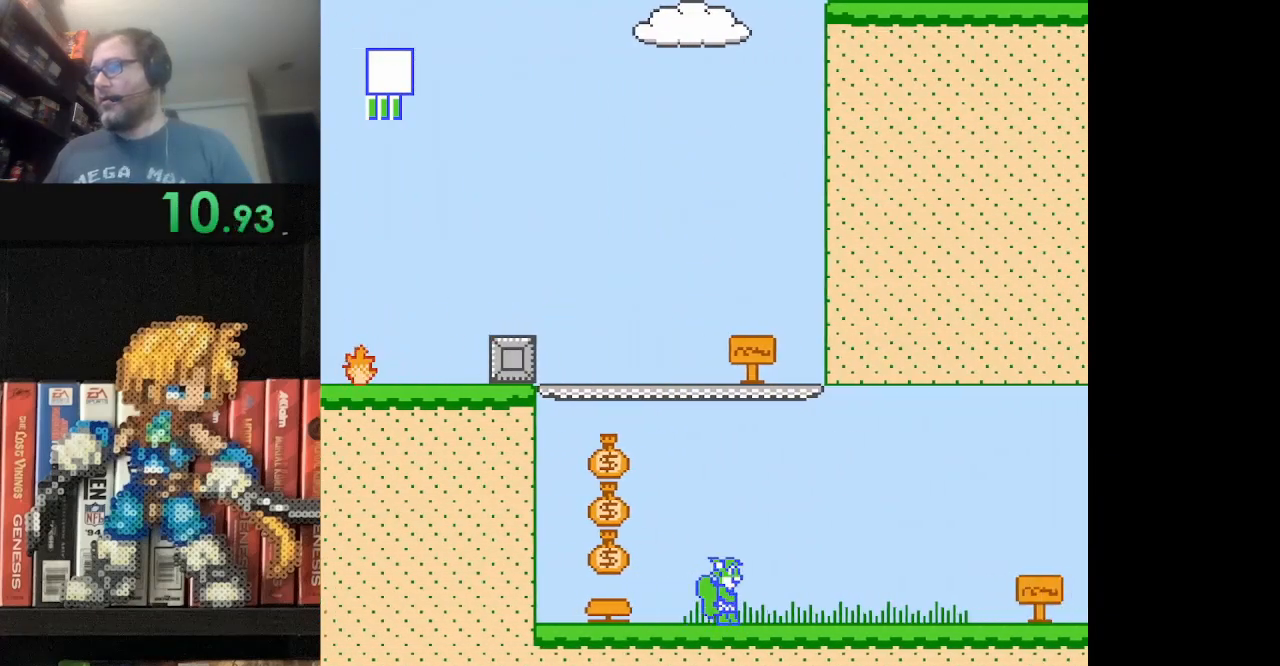
{"buttons": ["B", "DPAD_RIGHT"], "events": [[83, "B", "down"], [166, "B", "up"], [250, "B", "down"], [375, "B", "up"], [500, "B", "down"]]}
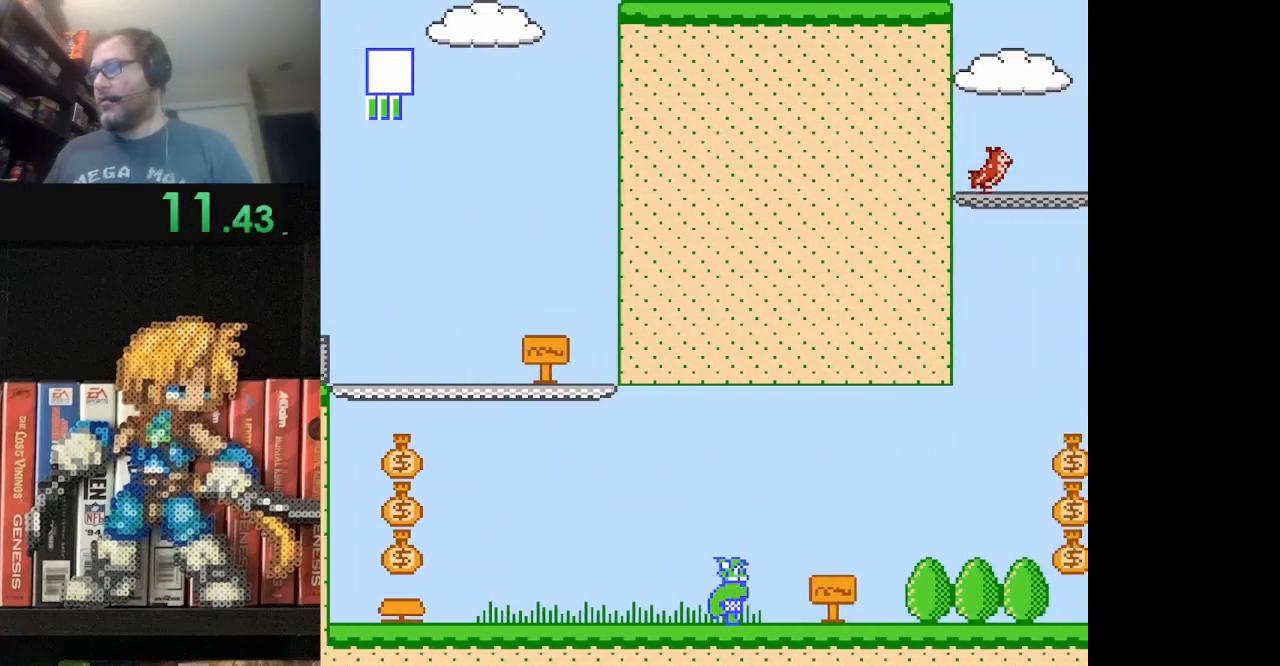
{"buttons": ["A", "B", "DPAD_RIGHT"], "events": [[84, "B", "up"], [250, "B", "down"], [459, "A", "down"]]}
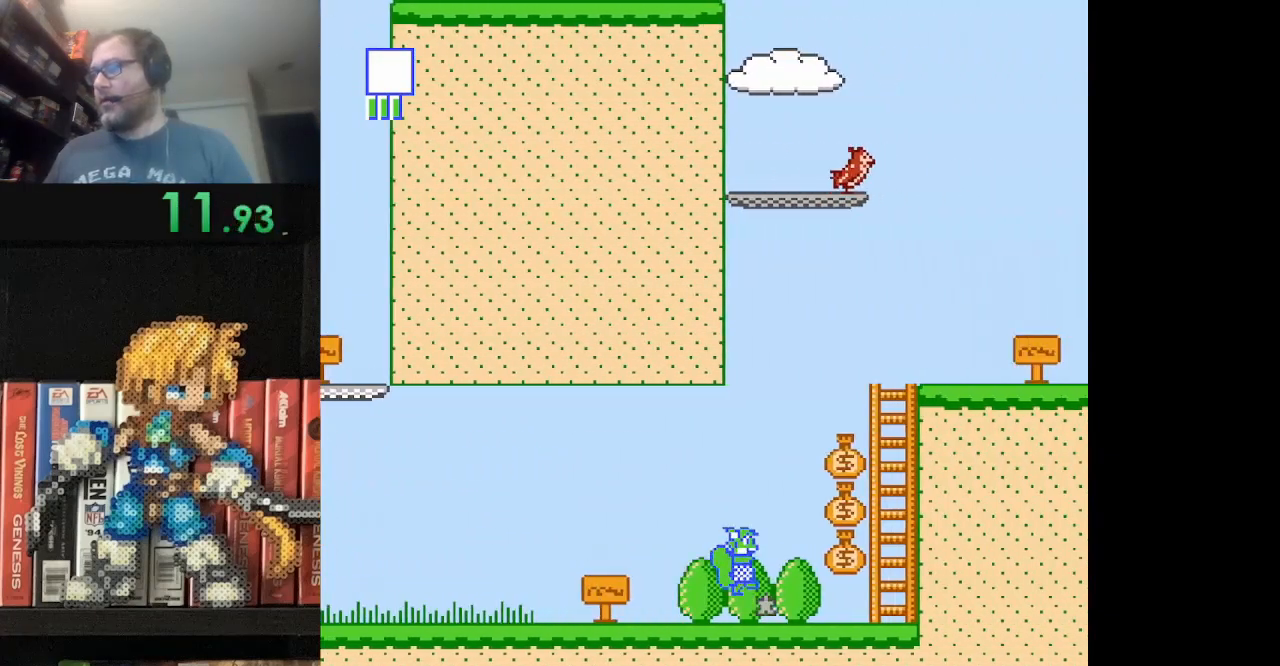
{"buttons": ["DPAD_UP", "DPAD_RIGHT"], "events": [[292, "DPAD_UP", "down"], [375, "A", "up"], [417, "B", "up"]]}
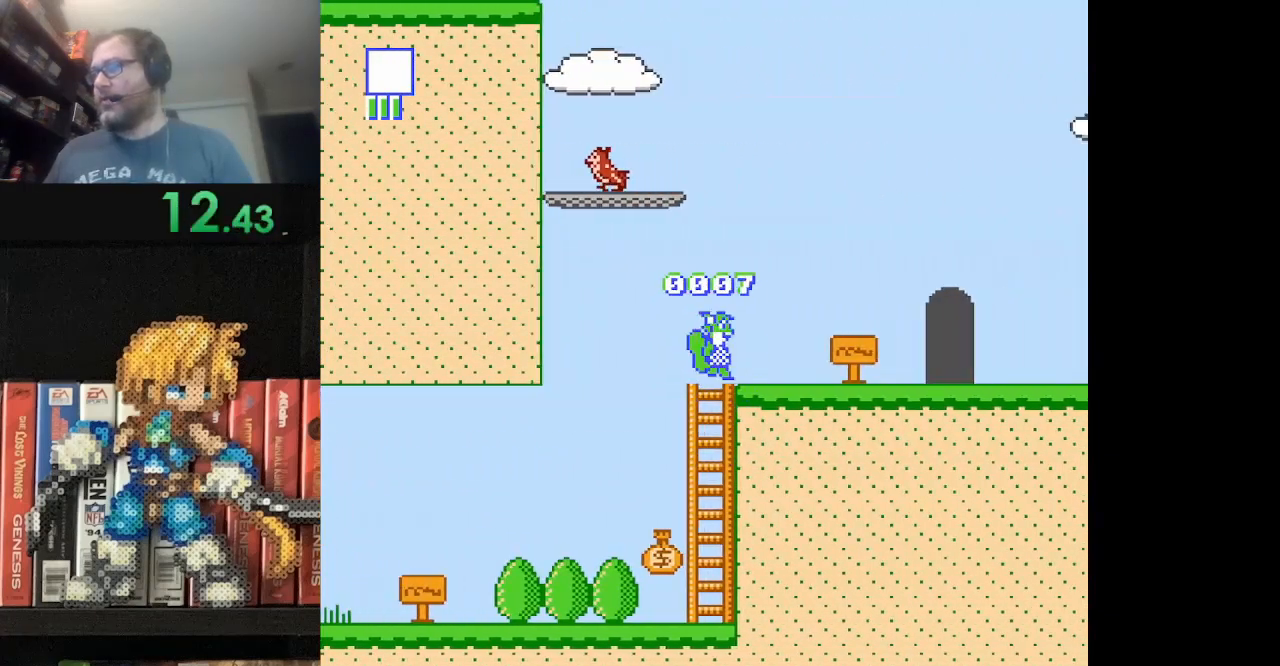
{"buttons": ["B", "DPAD_RIGHT"], "events": [[209, "B", "down"], [209, "DPAD_UP", "up"]]}
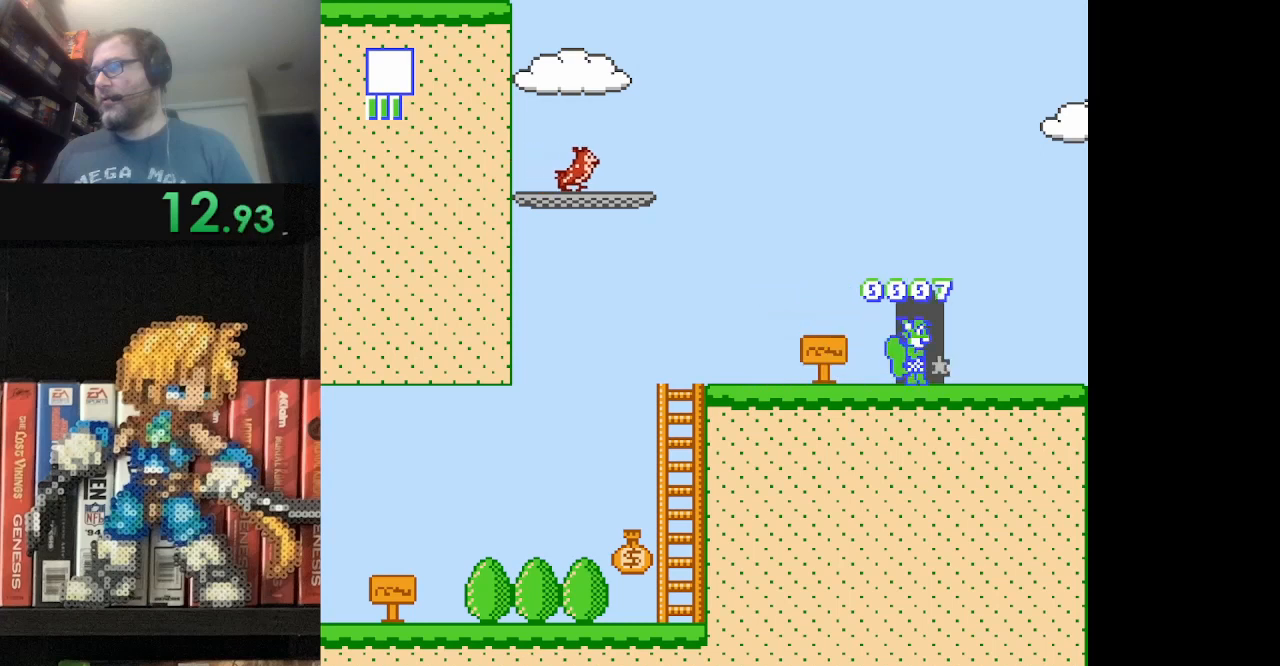
{"buttons": ["DPAD_LEFT"], "events": [[41, "B", "up"], [83, "DPAD_RIGHT", "up"], [83, "DPAD_UP", "down"], [458, "DPAD_LEFT", "down"], [458, "DPAD_UP", "up"]]}
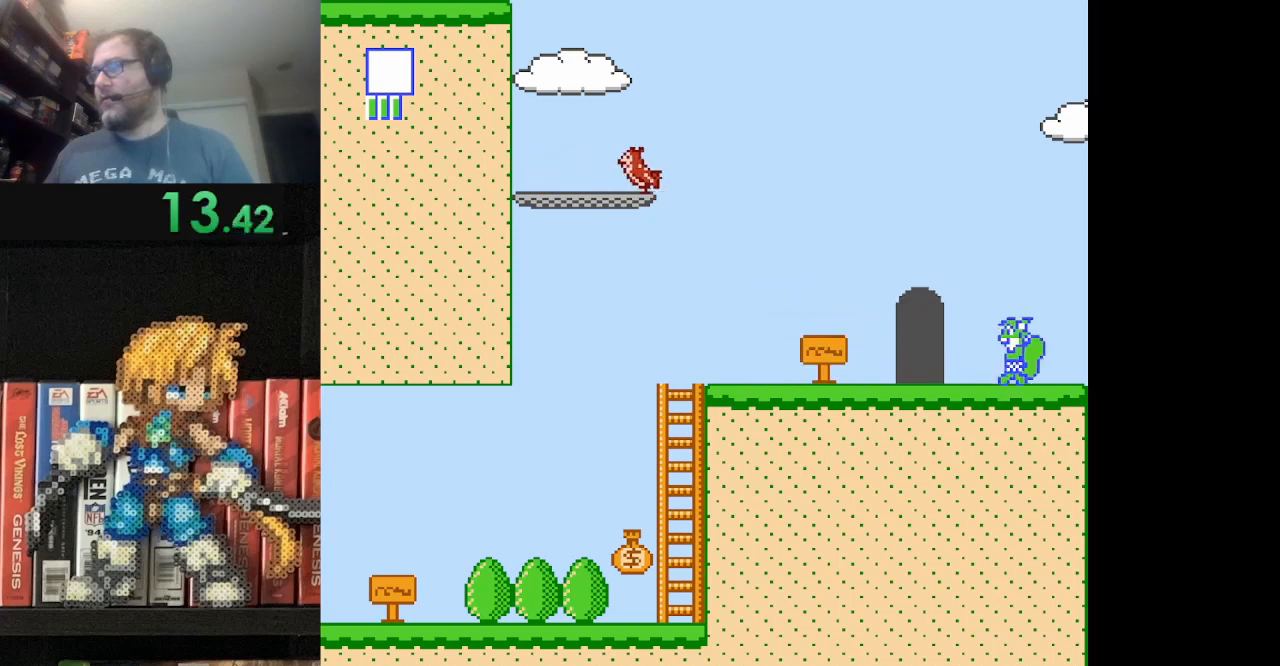
{"buttons": ["DPAD_UP"], "events": [[250, "DPAD_LEFT", "up"], [292, "DPAD_UP", "down"]]}
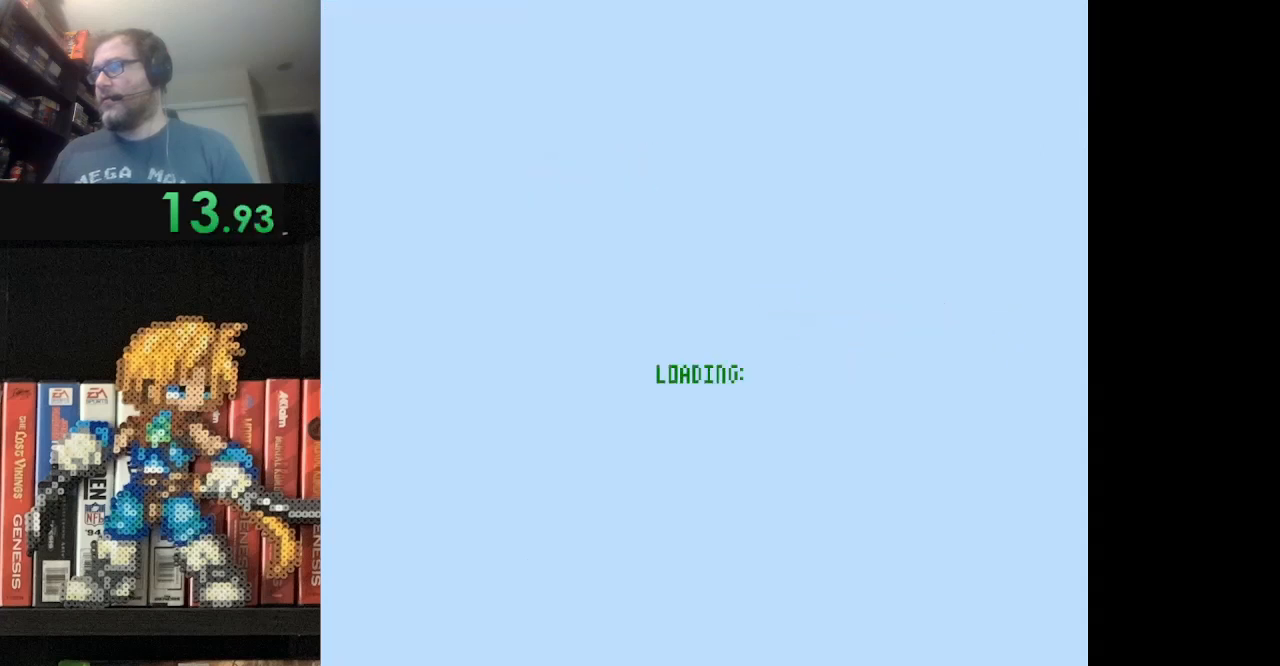
{"buttons": ["DPAD_RIGHT"], "events": [[41, "DPAD_UP", "up"], [417, "DPAD_RIGHT", "down"]]}